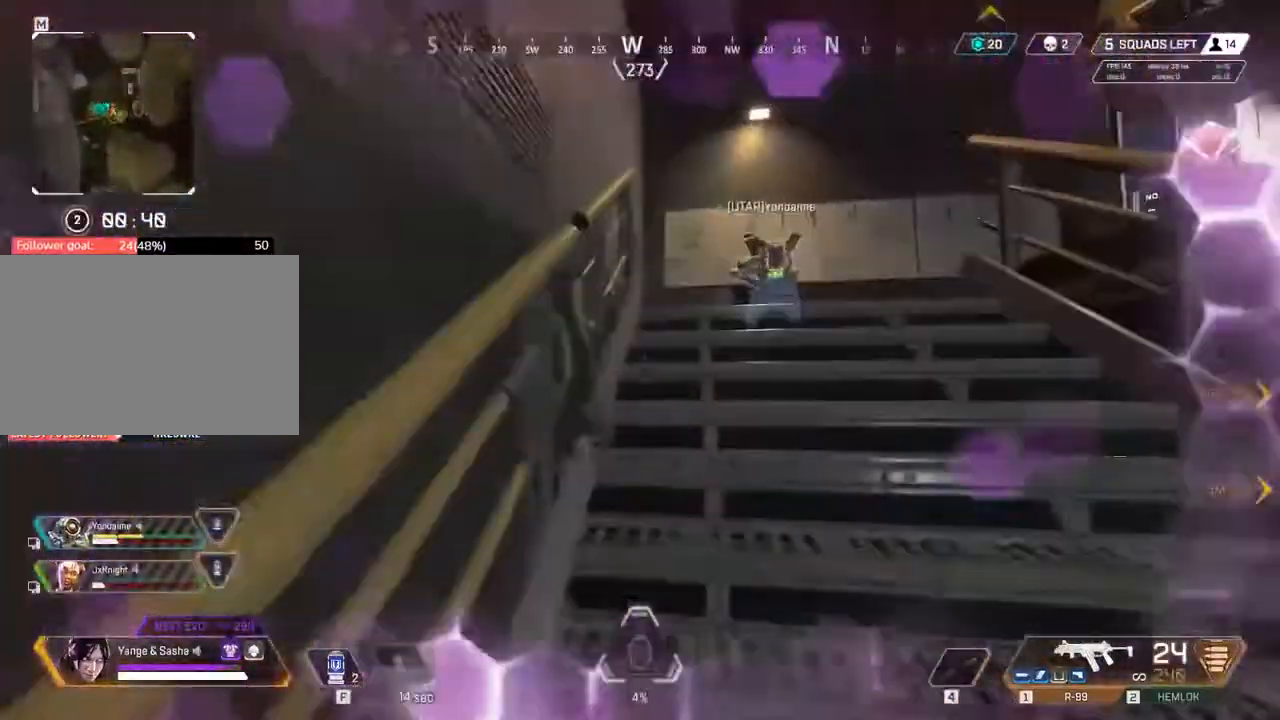
Gameplay with keyboard and mouse; each line is a JSON object with the keys held at the frame after it. "events" lists presses ("down") and releases ("up") of "1", "2", "3", "4", "5", "6", "7", "a", "c", "e", "q", "r", "space" and "w" between this image and that frame as [ms after this image, input, new state], when the widget could be followed in between. No other keys are recorded. Mouse buttons are not recorded. Not read: mouse_move x.
{"keys": ["w"], "events": []}
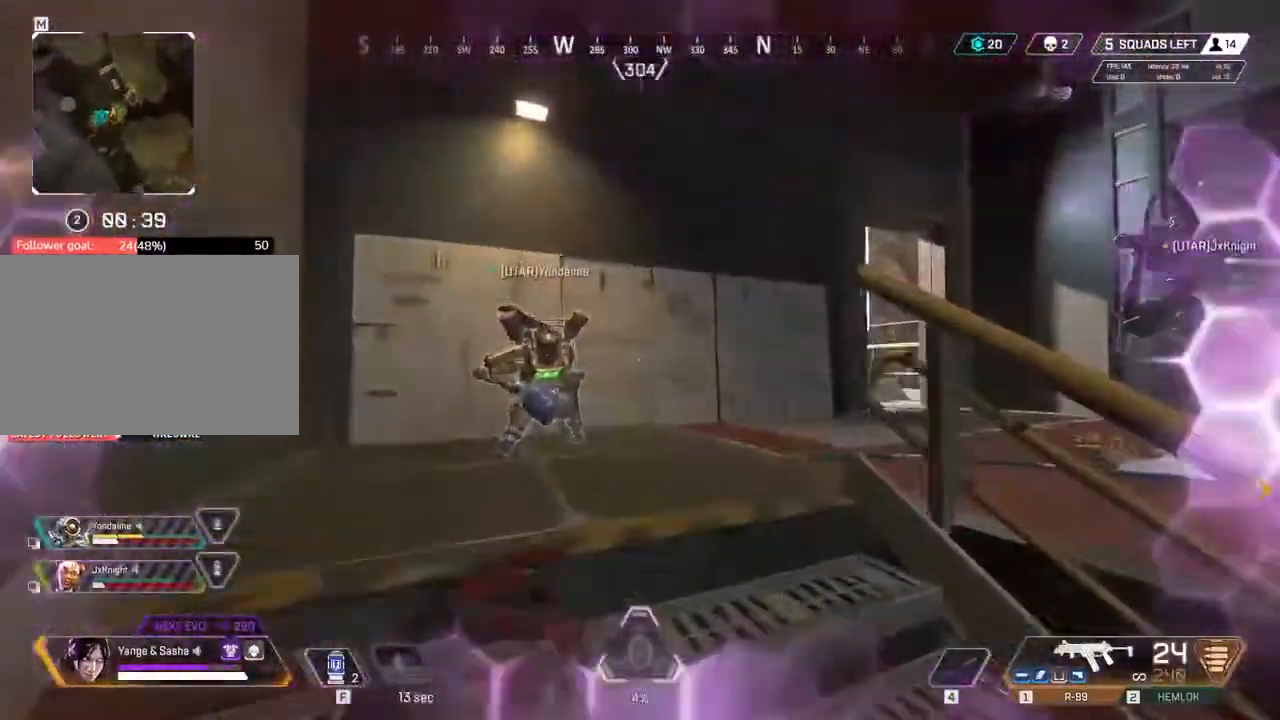
{"keys": ["w"], "events": []}
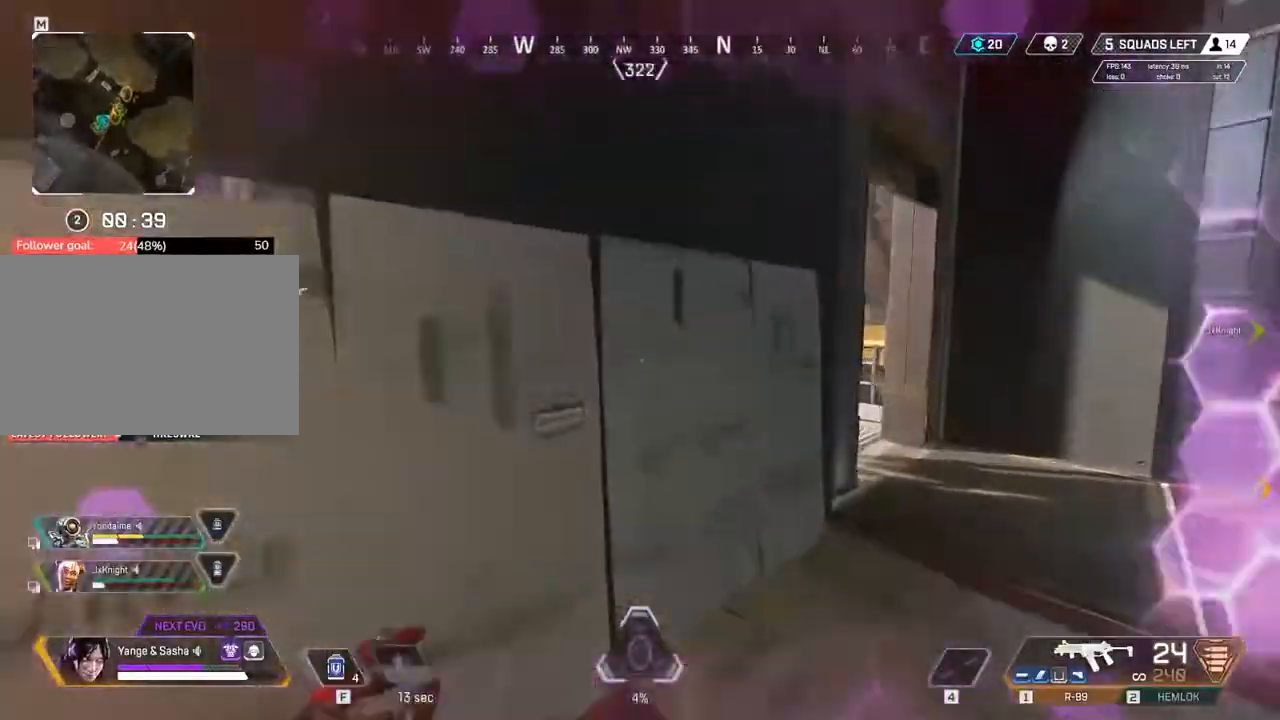
{"keys": ["a", "w"], "events": [[267, "a", "down"]]}
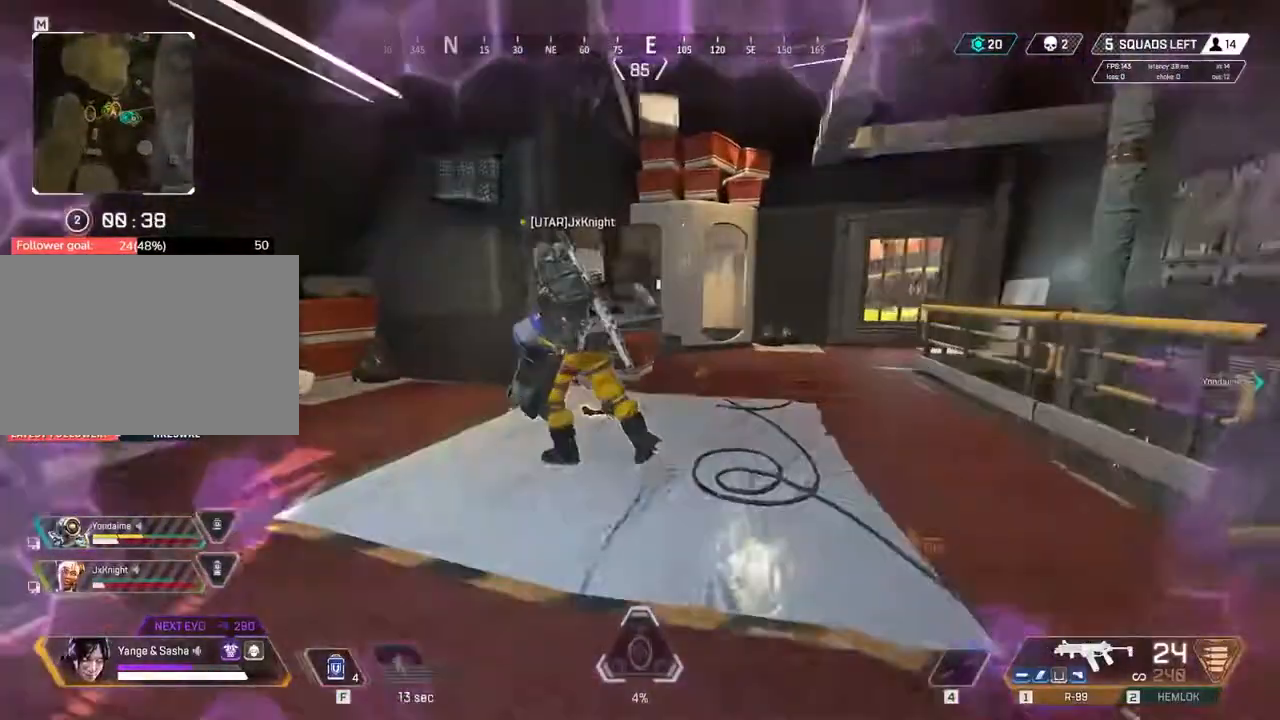
{"keys": ["space", "w"], "events": [[17, "a", "up"], [383, "space", "down"]]}
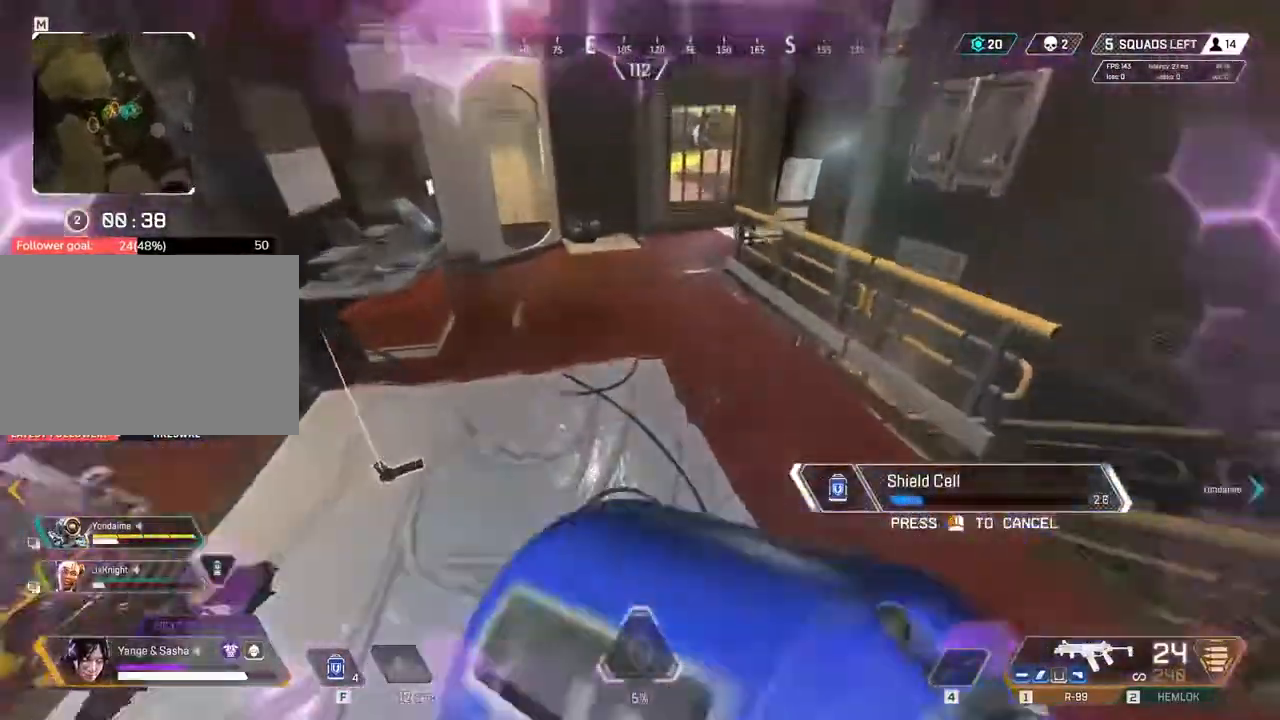
{"keys": ["w"], "events": [[33, "space", "up"], [50, "c", "down"], [267, "c", "up"]]}
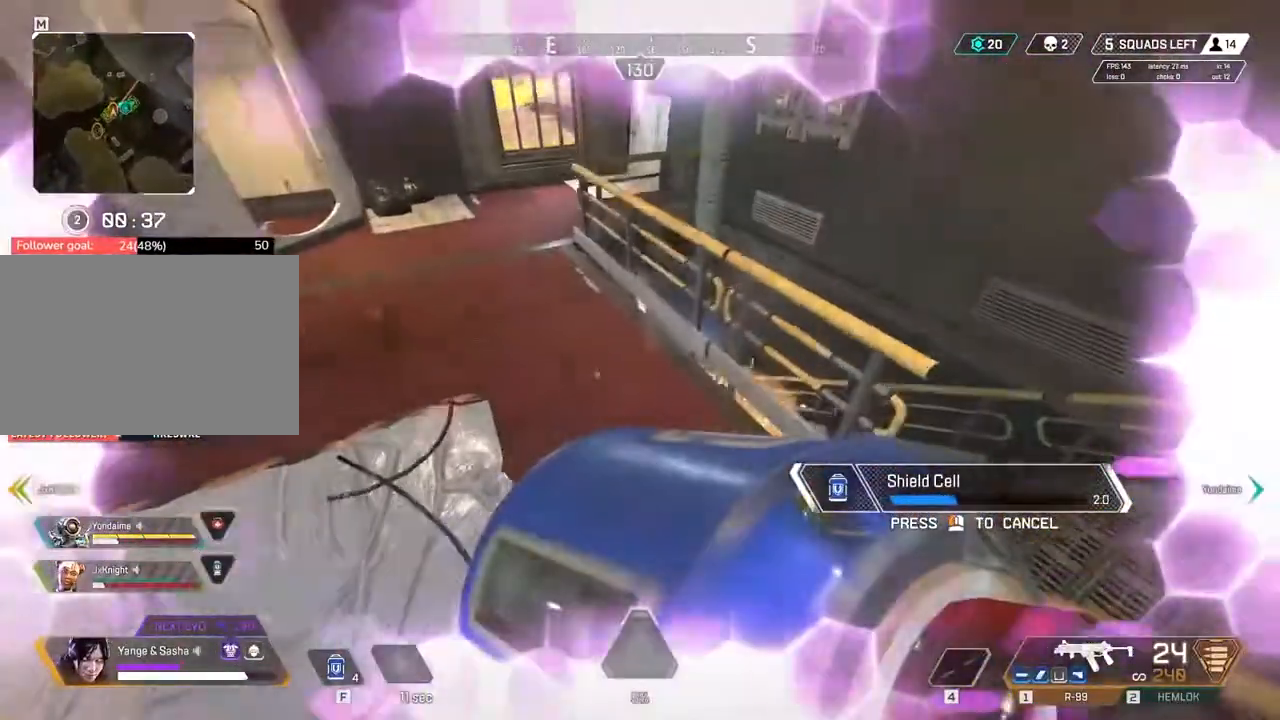
{"keys": ["a", "w"], "events": [[217, "a", "down"]]}
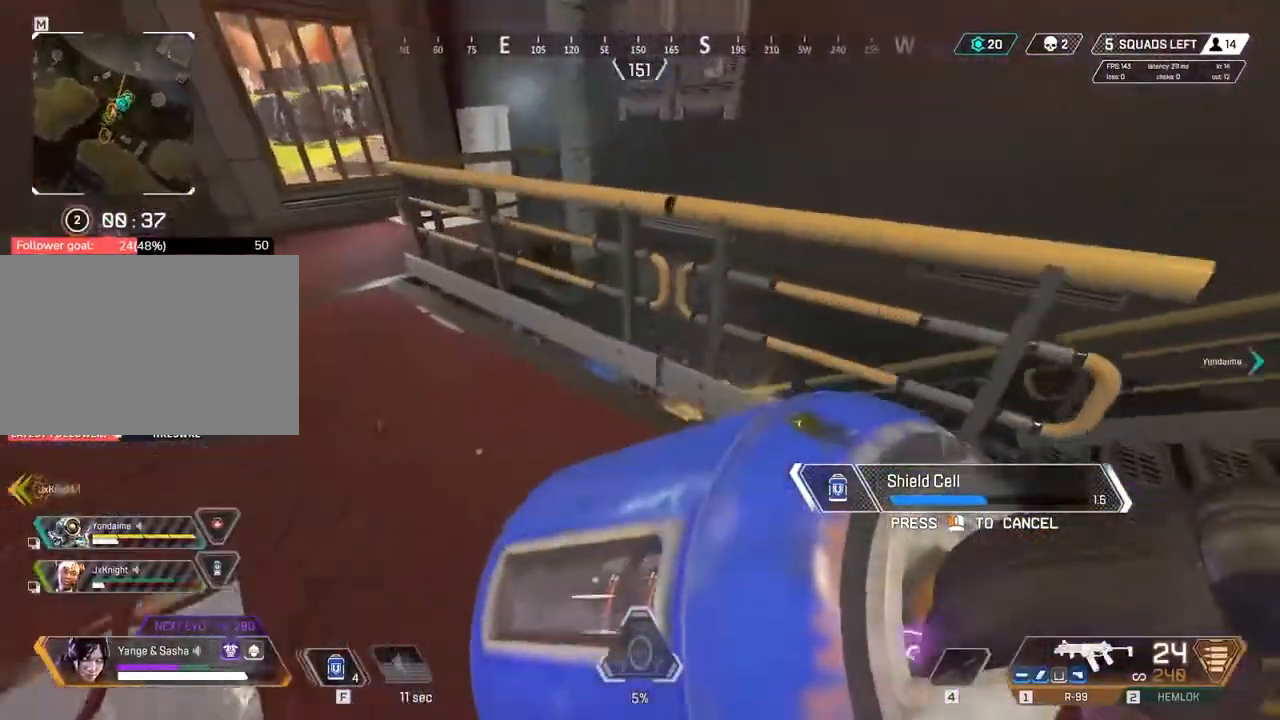
{"keys": ["space", "w"], "events": [[283, "a", "up"], [333, "space", "down"]]}
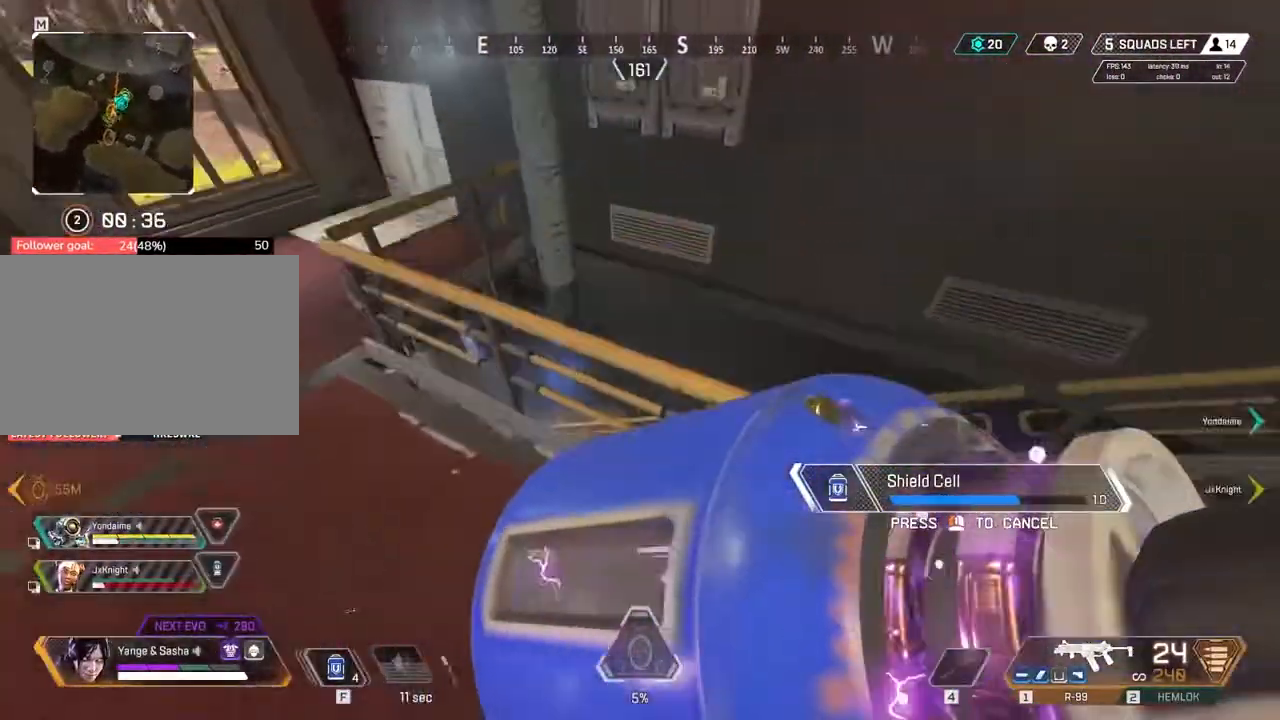
{"keys": ["a"], "events": [[67, "space", "up"], [150, "a", "down"], [250, "w", "up"]]}
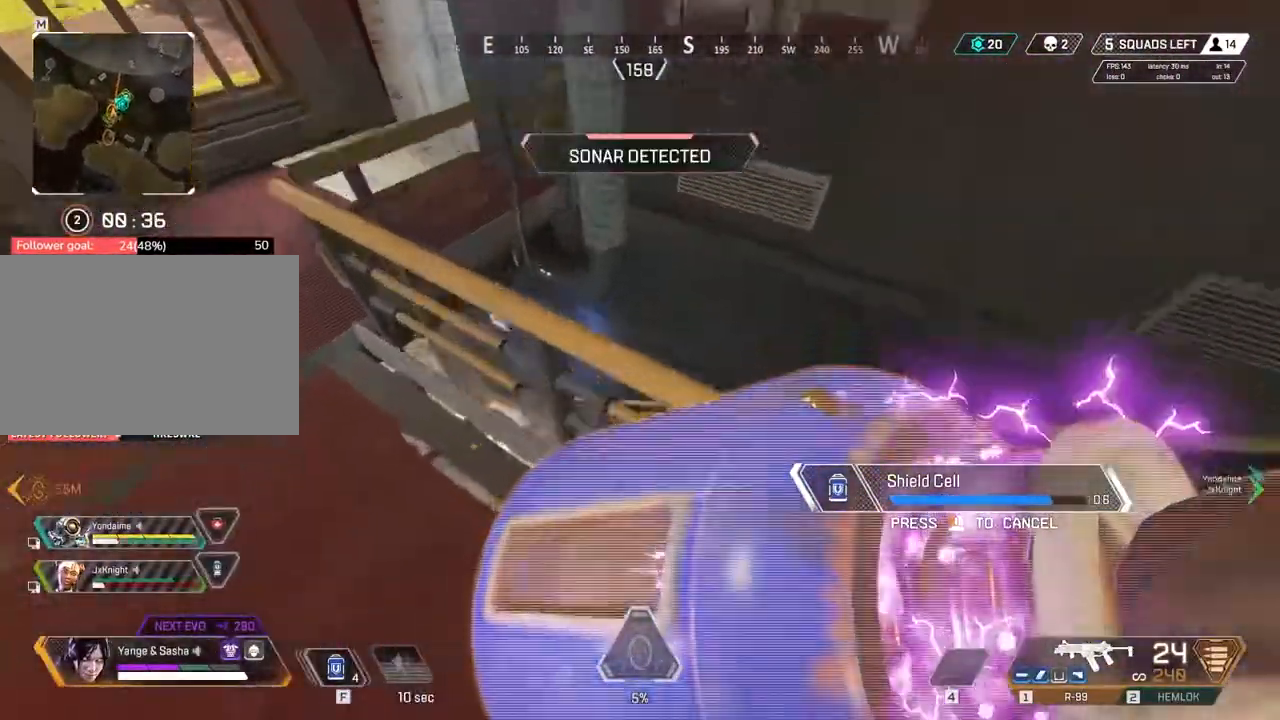
{"keys": ["a", "w"], "events": [[383, "w", "down"]]}
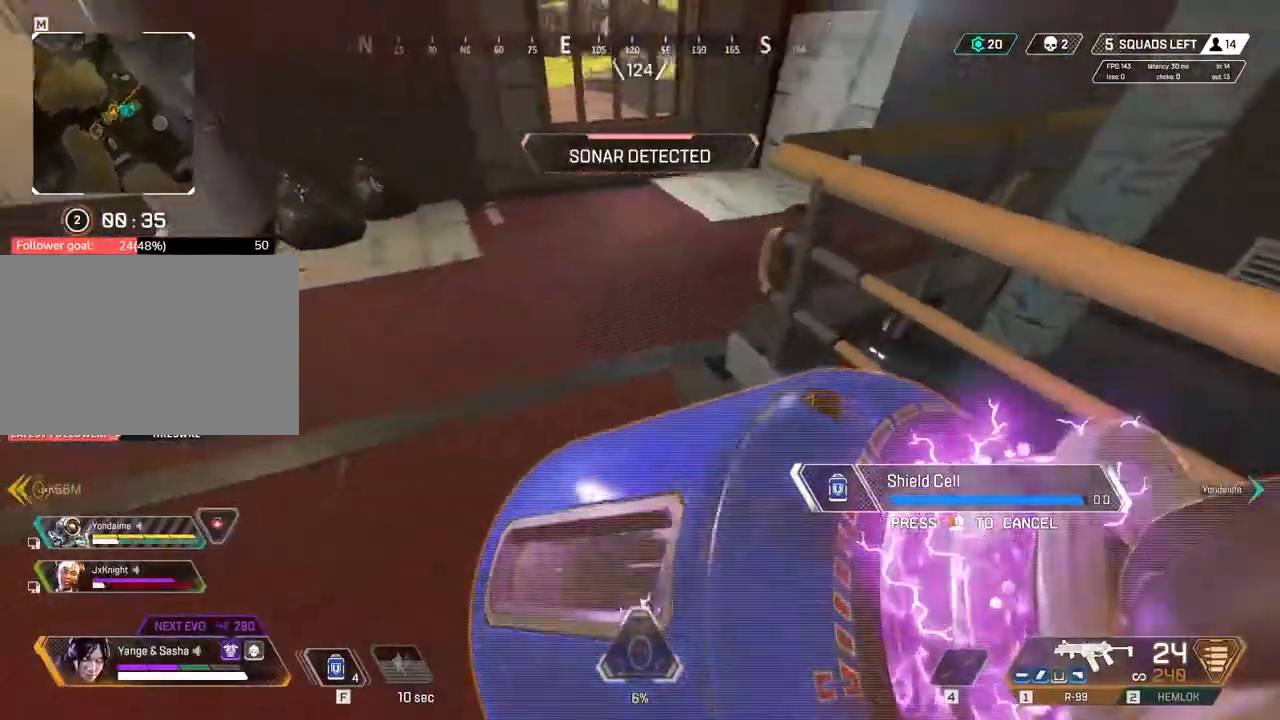
{"keys": ["a", "w"], "events": [[333, "a", "up"], [467, "a", "down"]]}
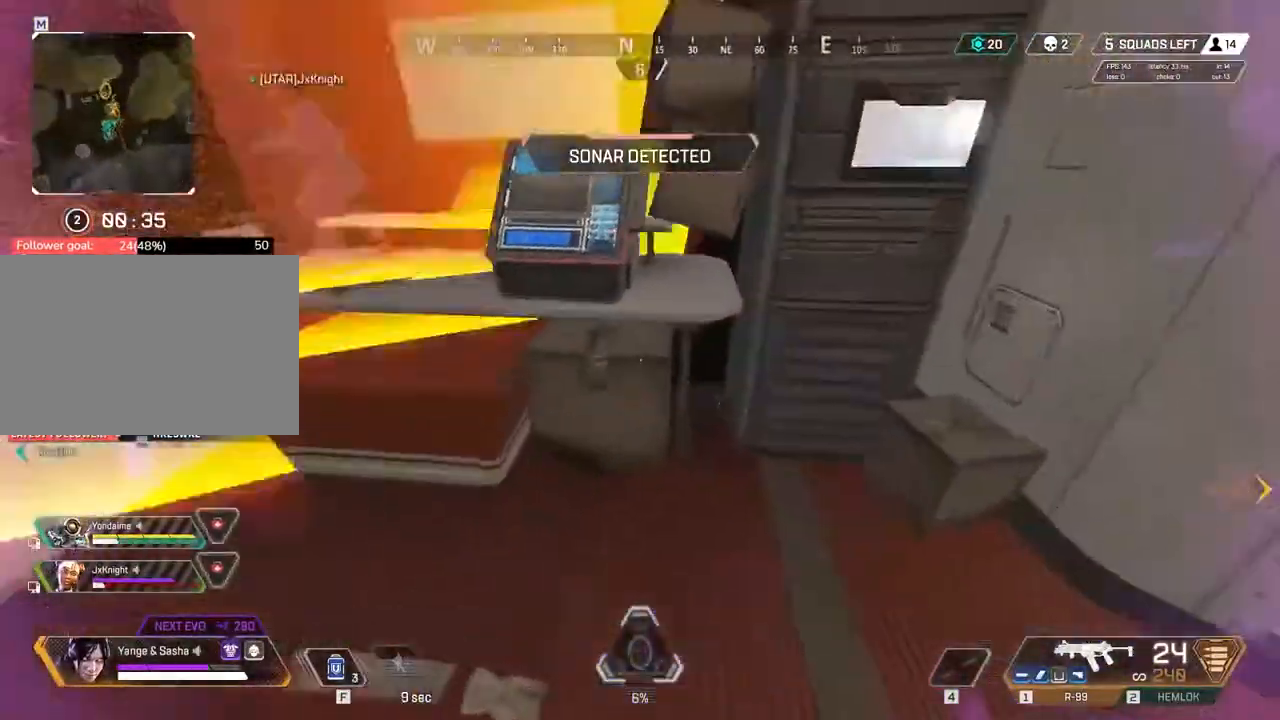
{"keys": ["a"], "events": [[217, "space", "down"], [333, "space", "up"], [450, "w", "up"]]}
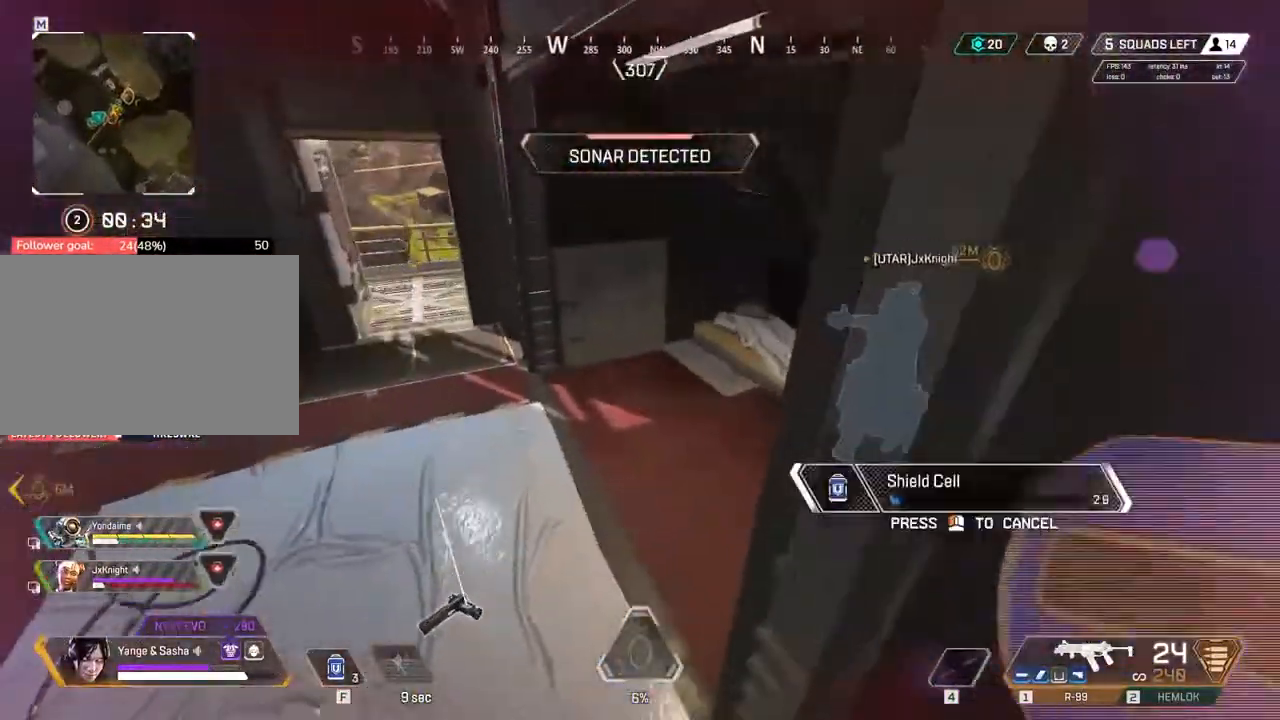
{"keys": ["w"], "events": [[33, "a", "up"], [33, "c", "down"], [217, "w", "down"], [267, "c", "up"]]}
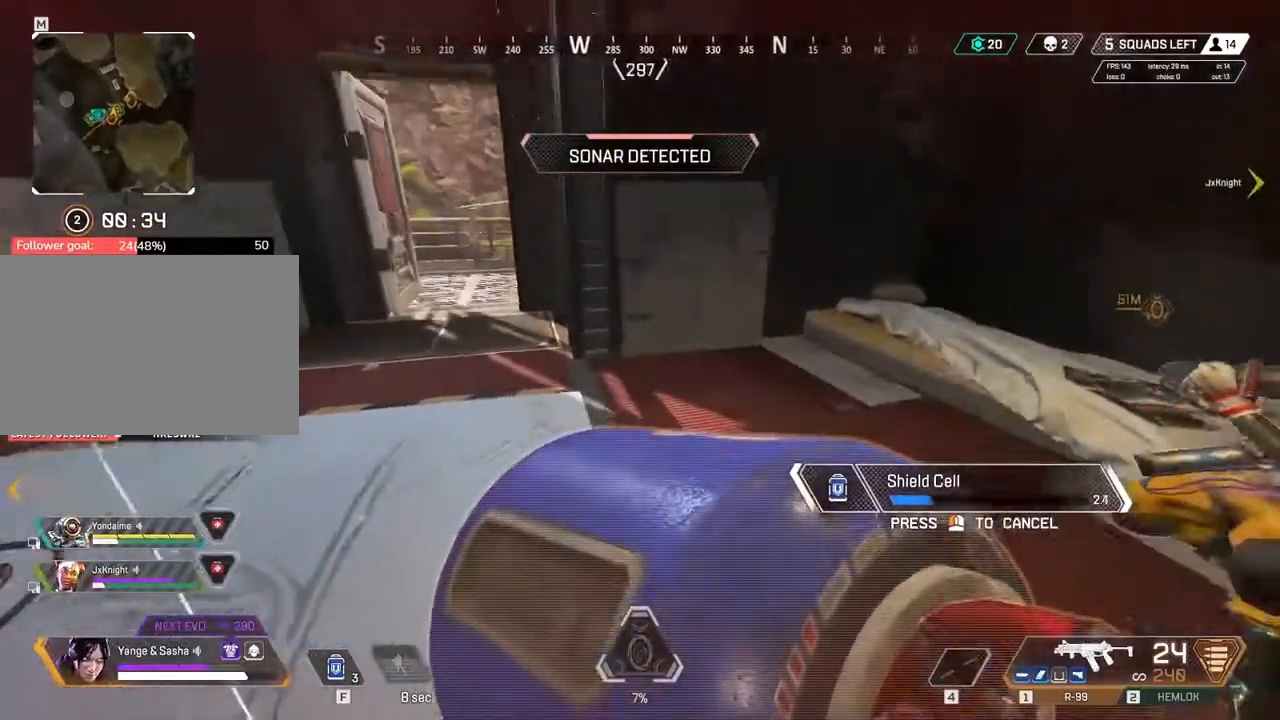
{"keys": ["w"], "events": []}
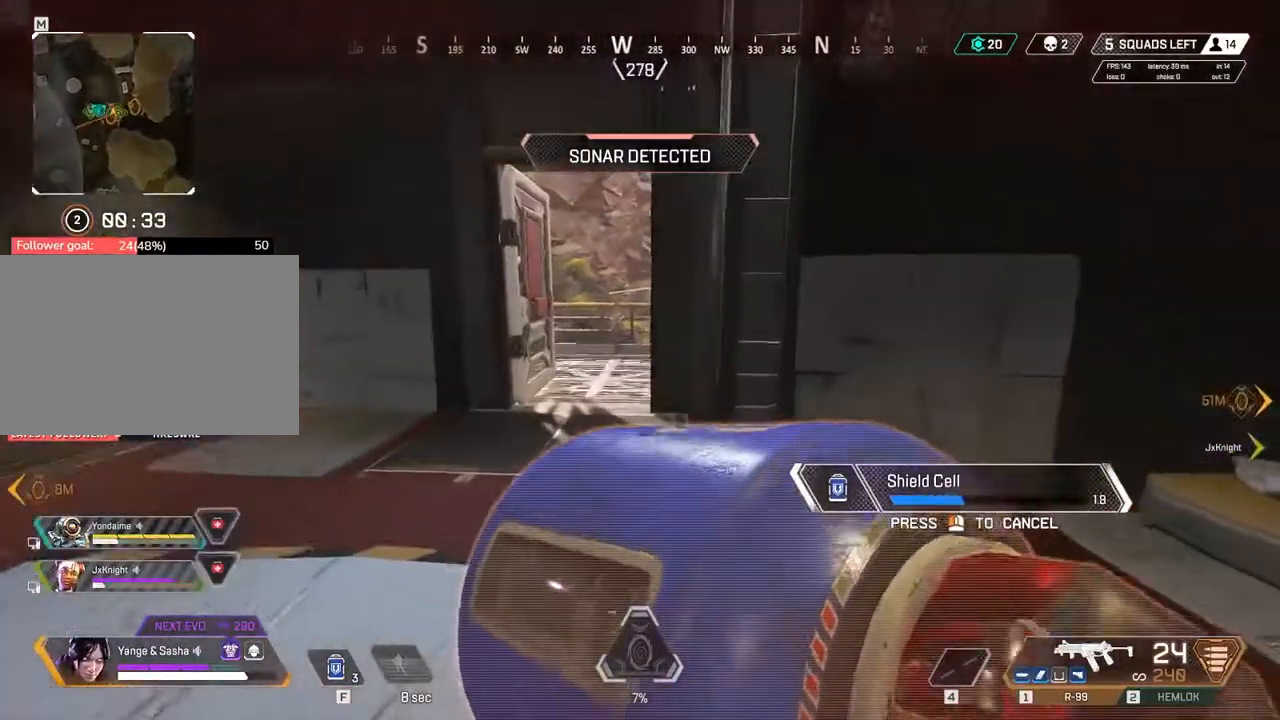
{"keys": ["w"], "events": []}
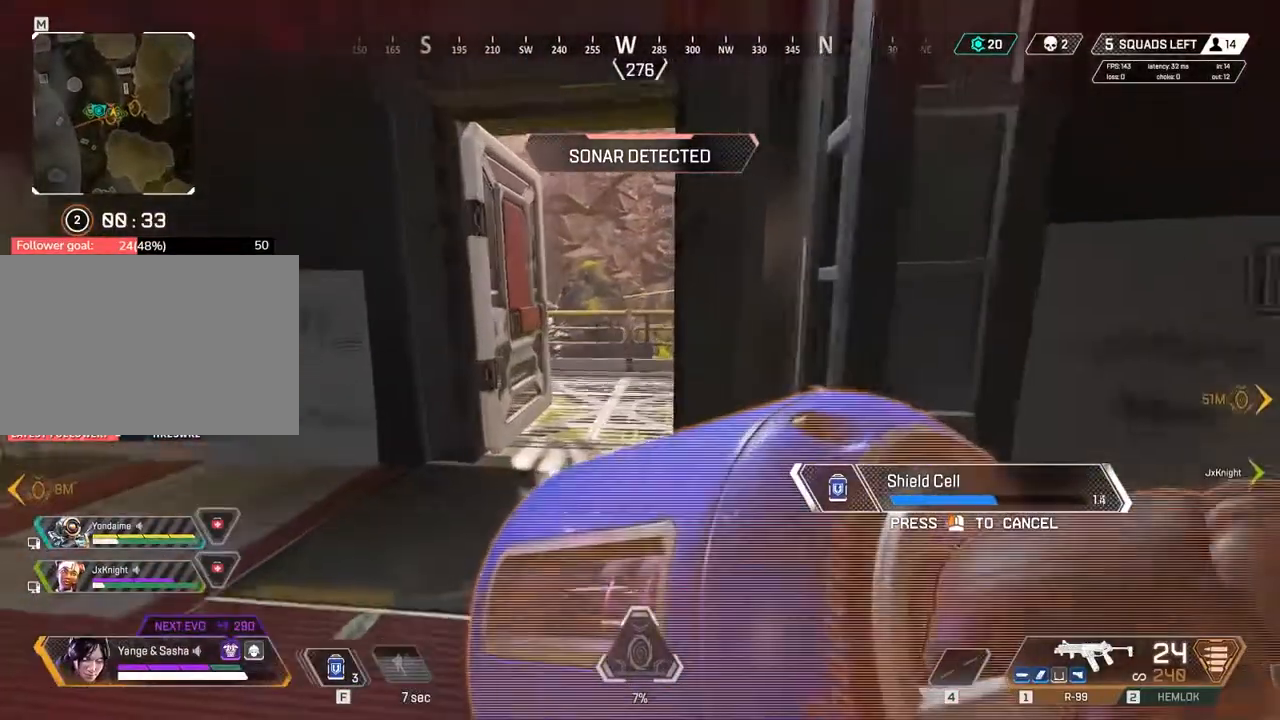
{"keys": ["w"], "events": []}
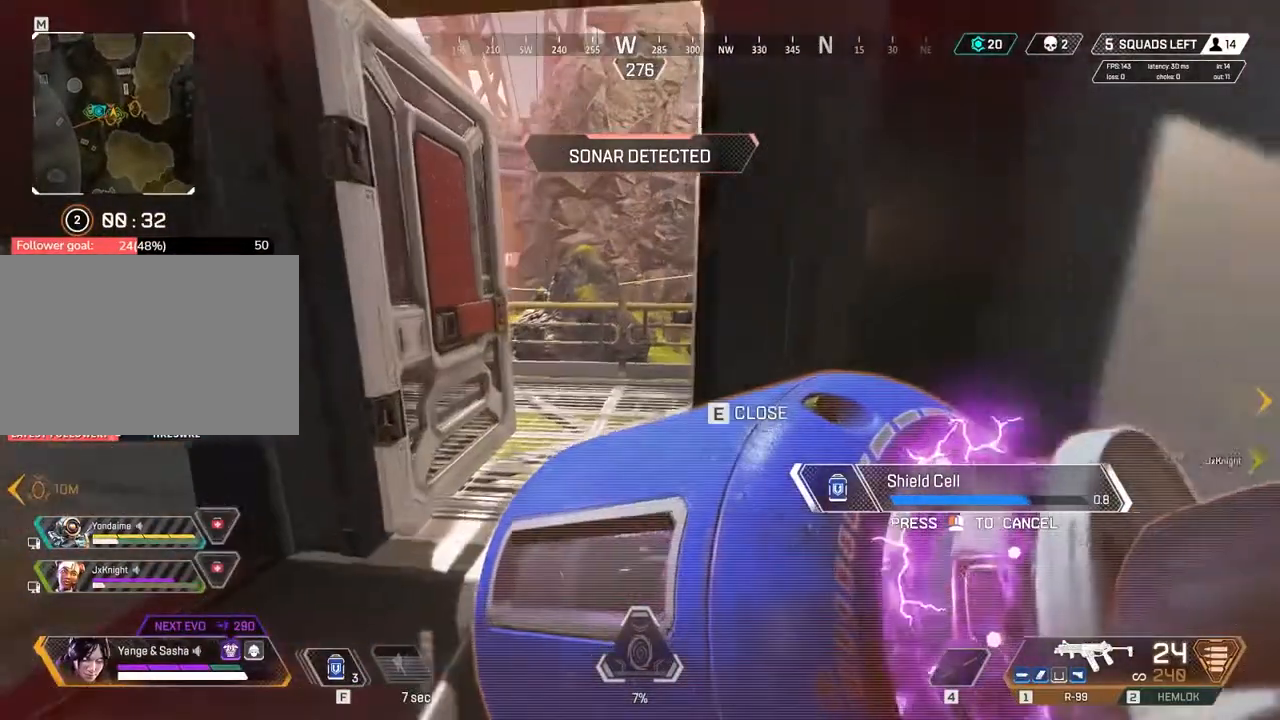
{"keys": ["w"], "events": [[83, "e", "down"], [233, "e", "up"], [233, "w", "up"], [483, "w", "down"]]}
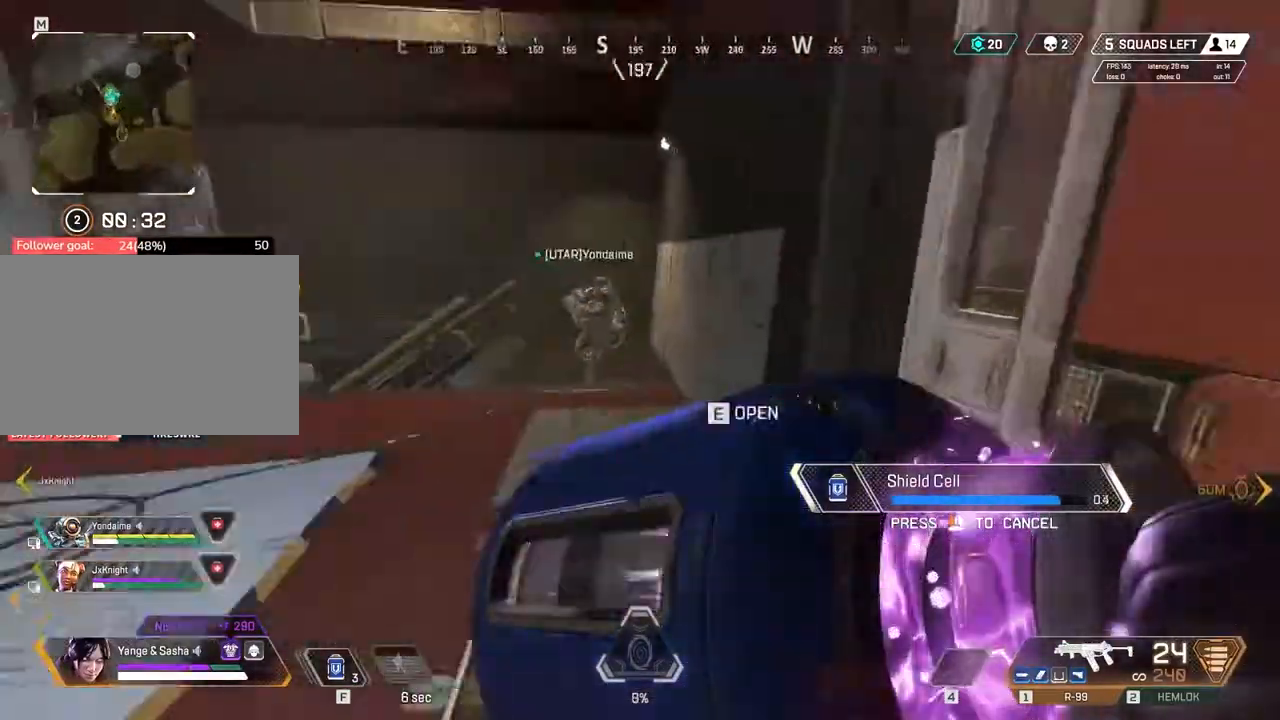
{"keys": [], "events": [[250, "w", "up"]]}
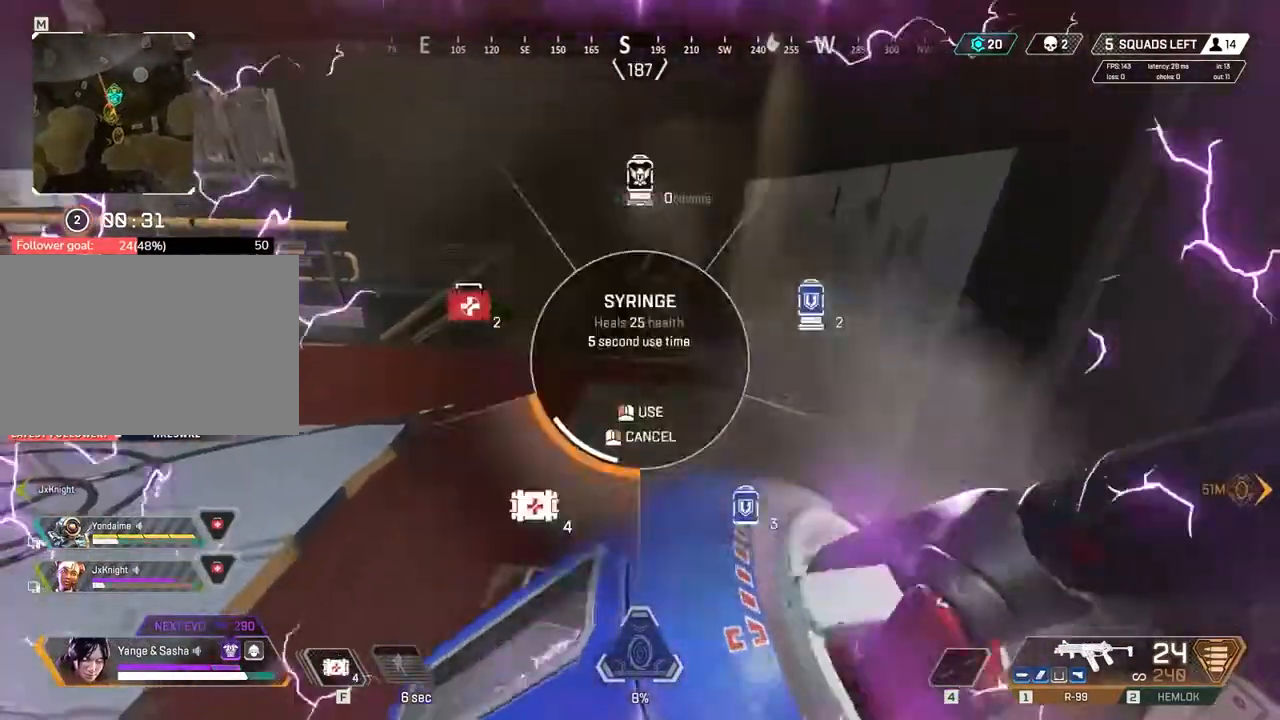
{"keys": ["c", "w"], "events": [[83, "a", "down"], [200, "a", "up"], [250, "w", "down"], [450, "c", "down"]]}
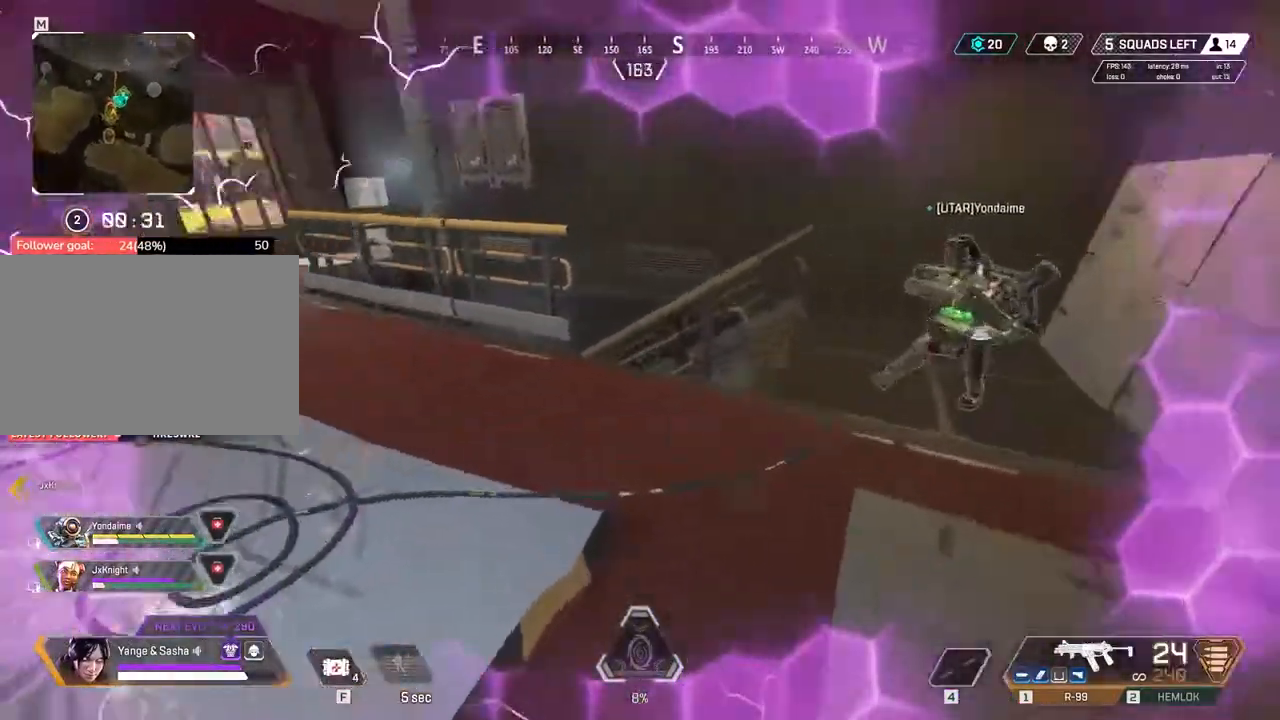
{"keys": ["c", "w"], "events": [[17, "w", "up"], [183, "space", "down"], [367, "space", "up"], [483, "w", "down"]]}
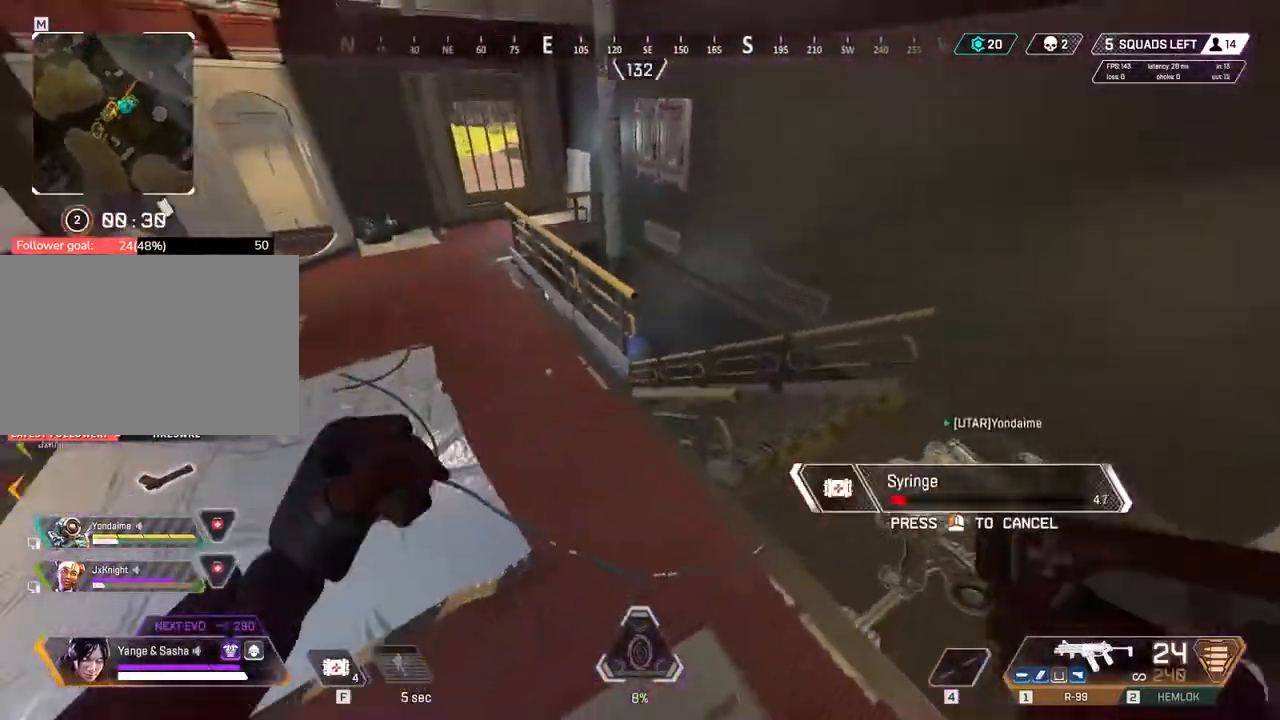
{"keys": ["c"], "events": [[350, "w", "up"]]}
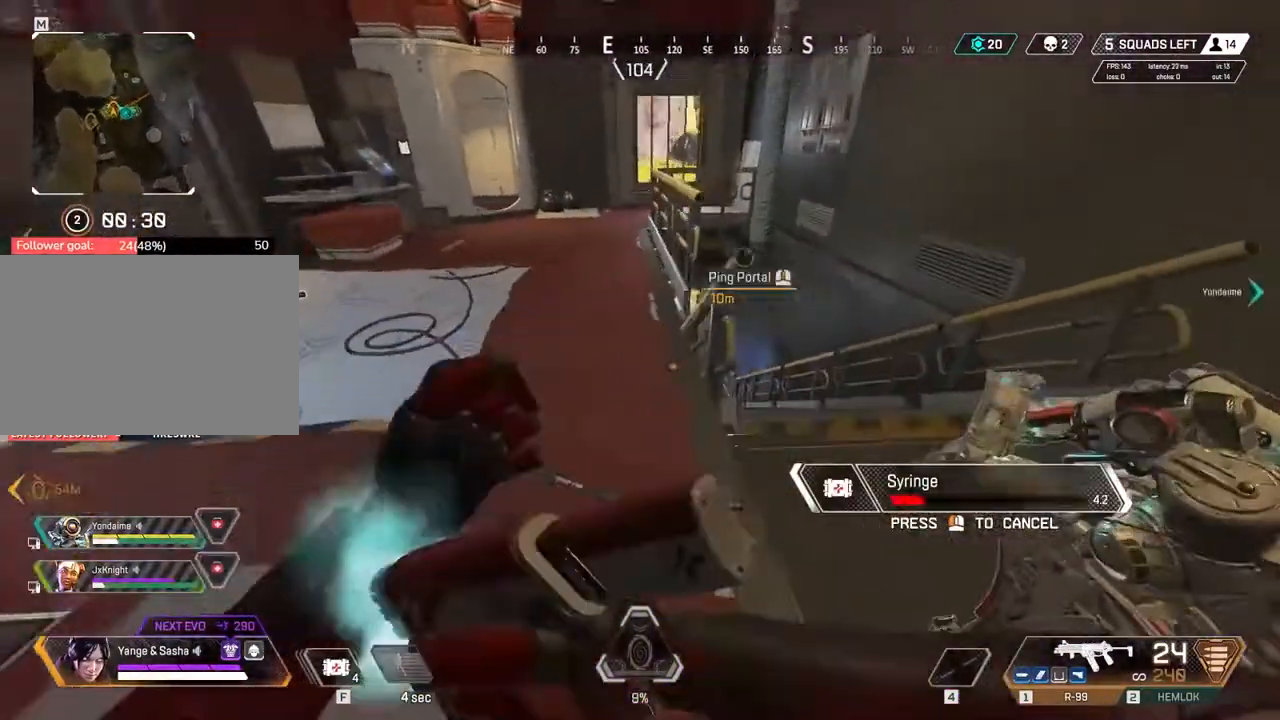
{"keys": ["a"], "events": [[333, "a", "down"], [333, "c", "up"]]}
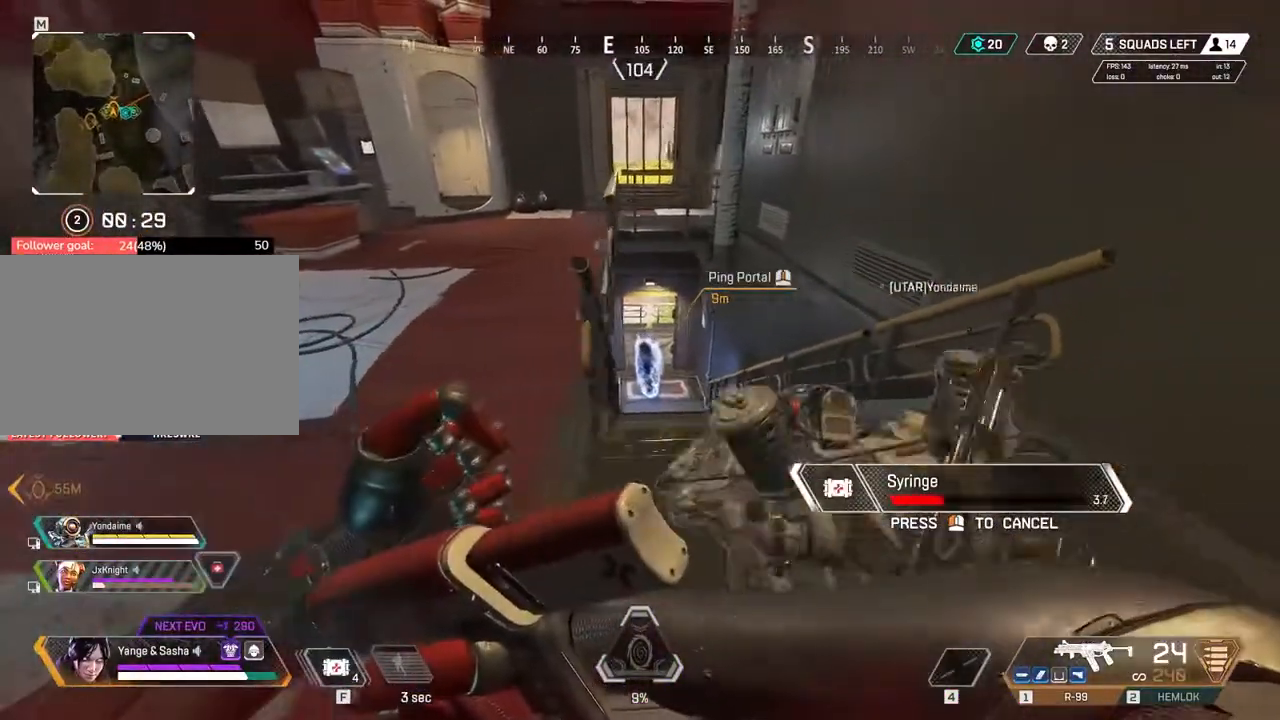
{"keys": ["a"], "events": []}
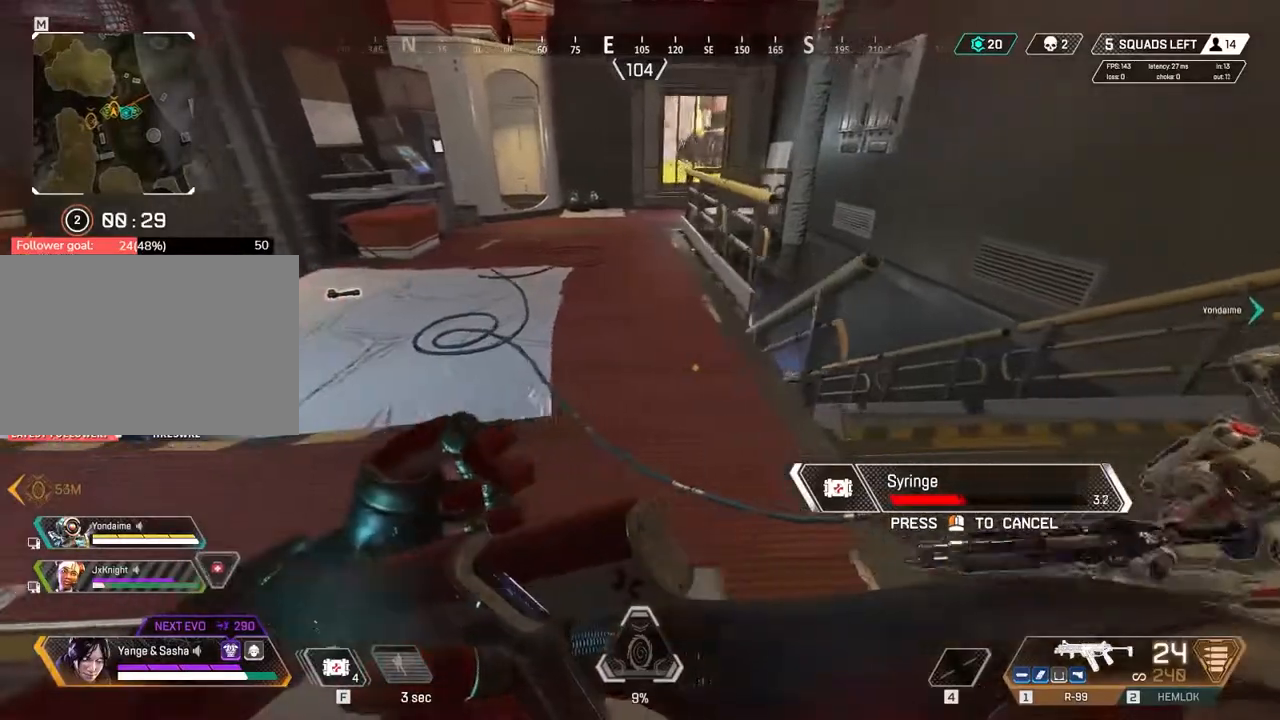
{"keys": ["a"], "events": []}
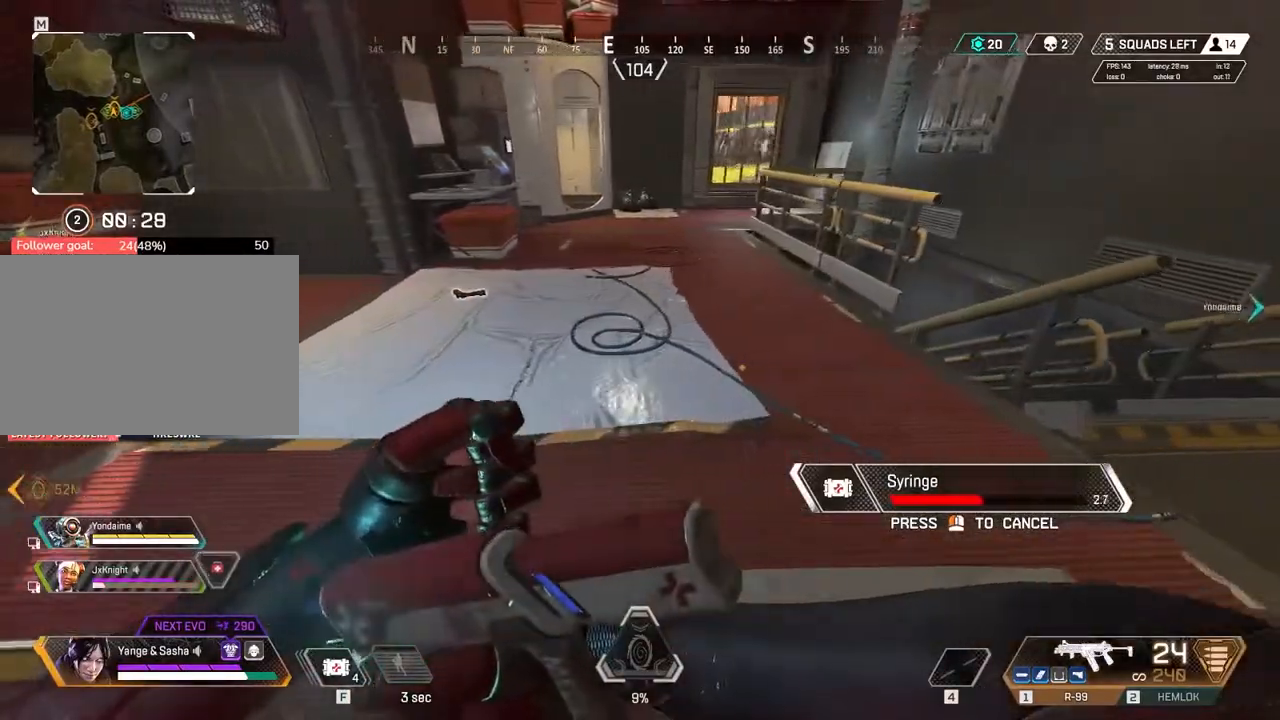
{"keys": ["a"], "events": []}